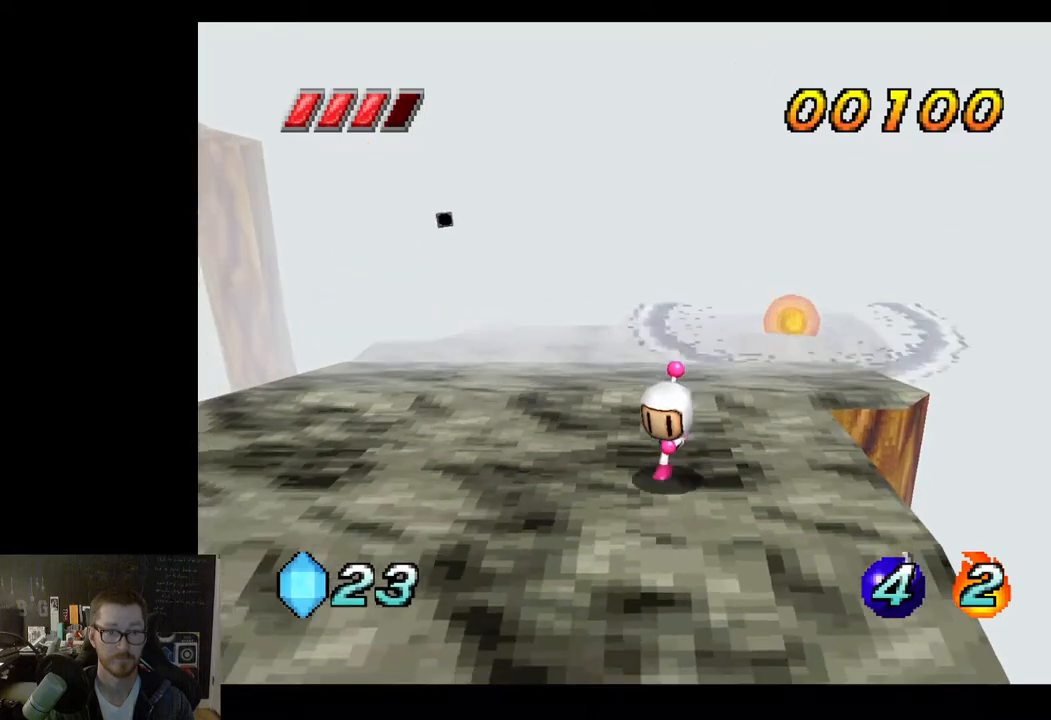
Gameplay with a controller (Xbox layout); each line is a JSON object with the inputs held at the frame after it. "events" lists button and stick changes between this image and that frame as [ms after this image, input, new state], when the widget could be followed in between.
{"buttons": [], "left_stick": "down-left", "right_stick": "center", "events": []}
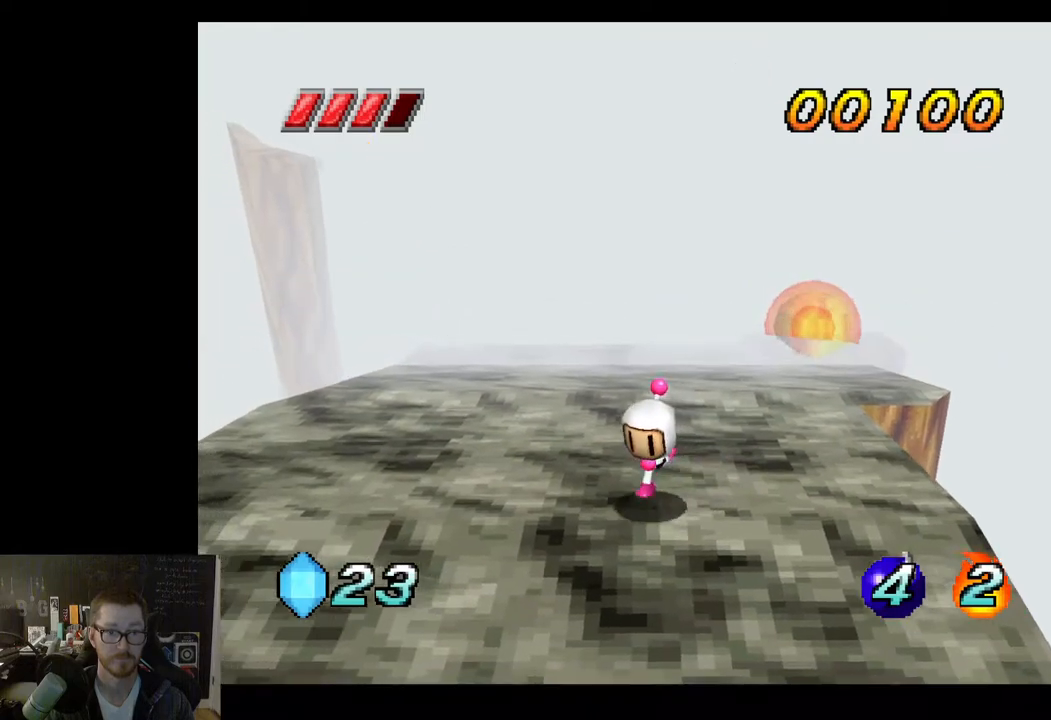
{"buttons": [], "left_stick": "left", "right_stick": "center", "events": [[267, "left_stick", "left"]]}
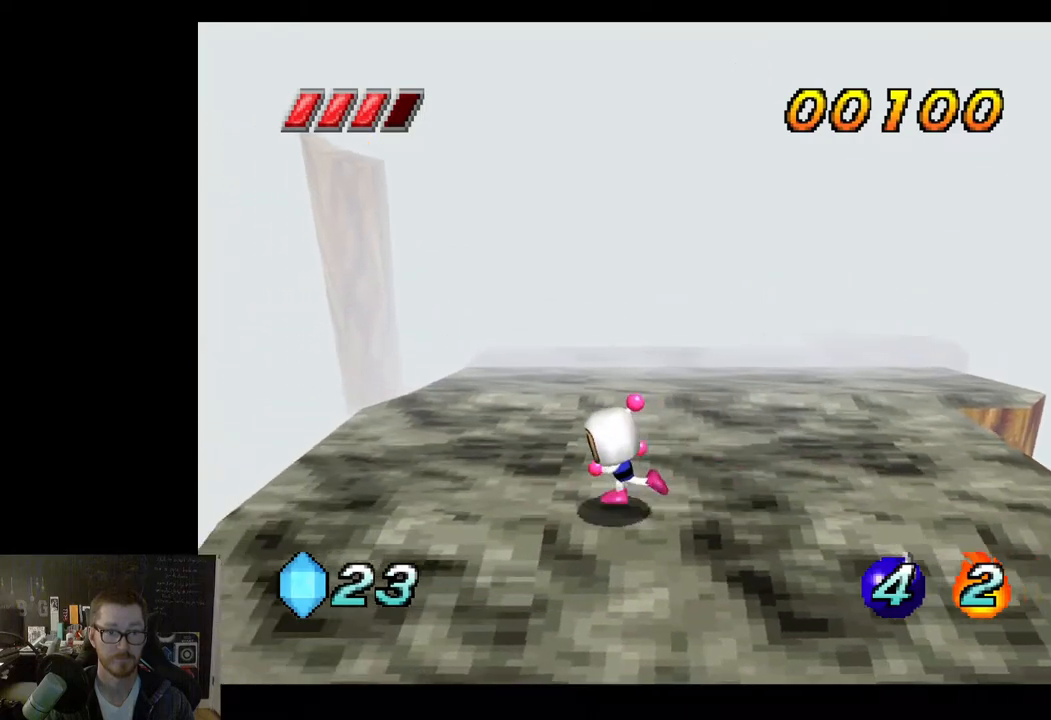
{"buttons": [], "left_stick": "up-left", "right_stick": "center", "events": [[50, "left_stick", "up-left"]]}
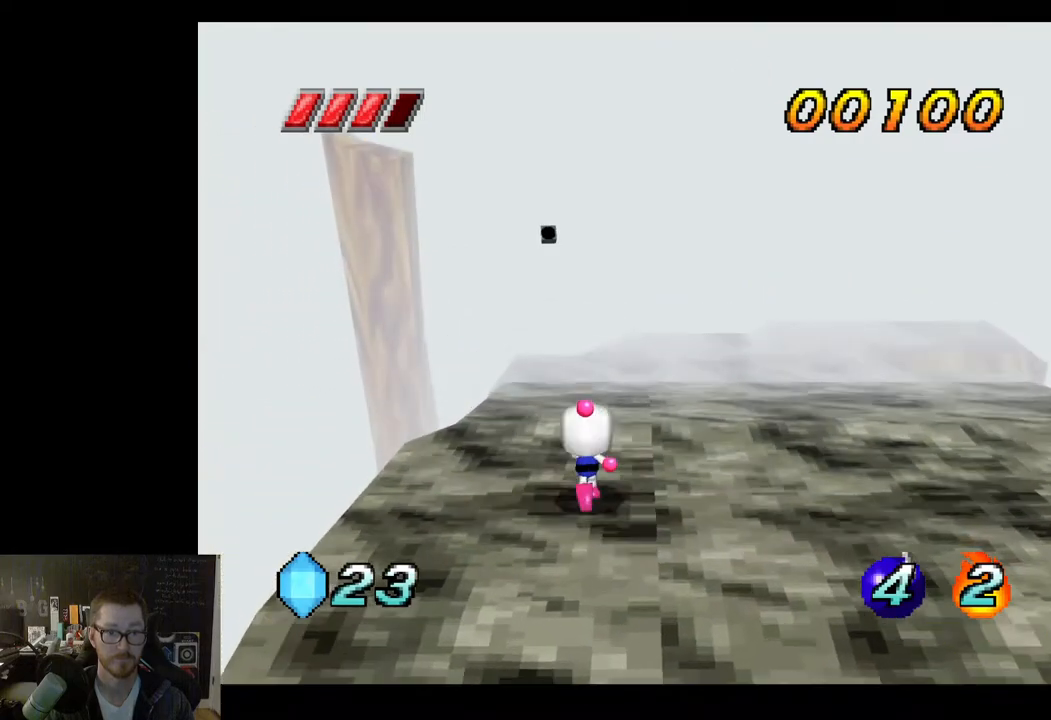
{"buttons": ["A"], "left_stick": "up-left", "right_stick": "center", "events": [[483, "A", "down"]]}
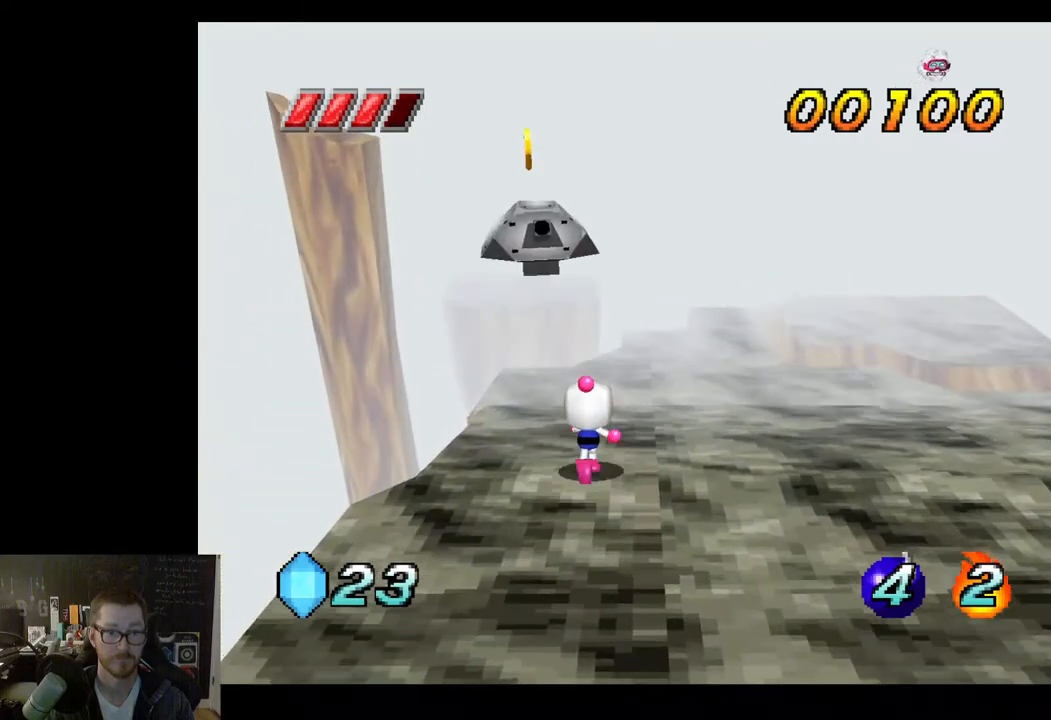
{"buttons": [], "left_stick": "up-left", "right_stick": "center", "events": [[317, "X", "down"], [333, "A", "up"], [450, "X", "up"]]}
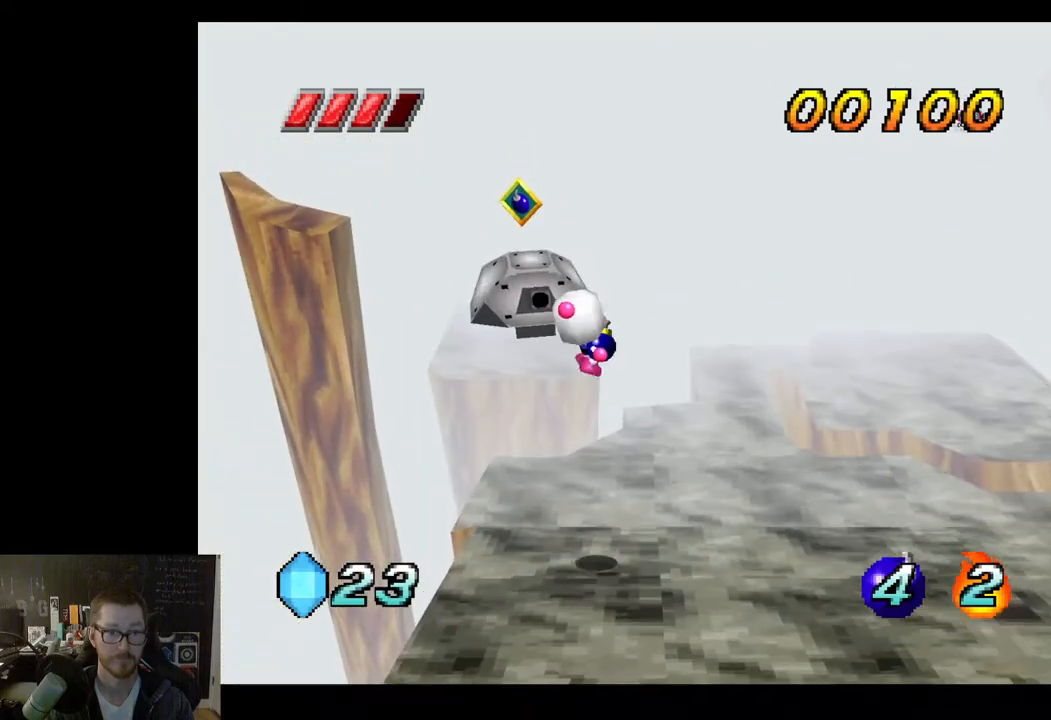
{"buttons": [], "left_stick": "center", "right_stick": "center", "events": [[350, "left_stick", "center"]]}
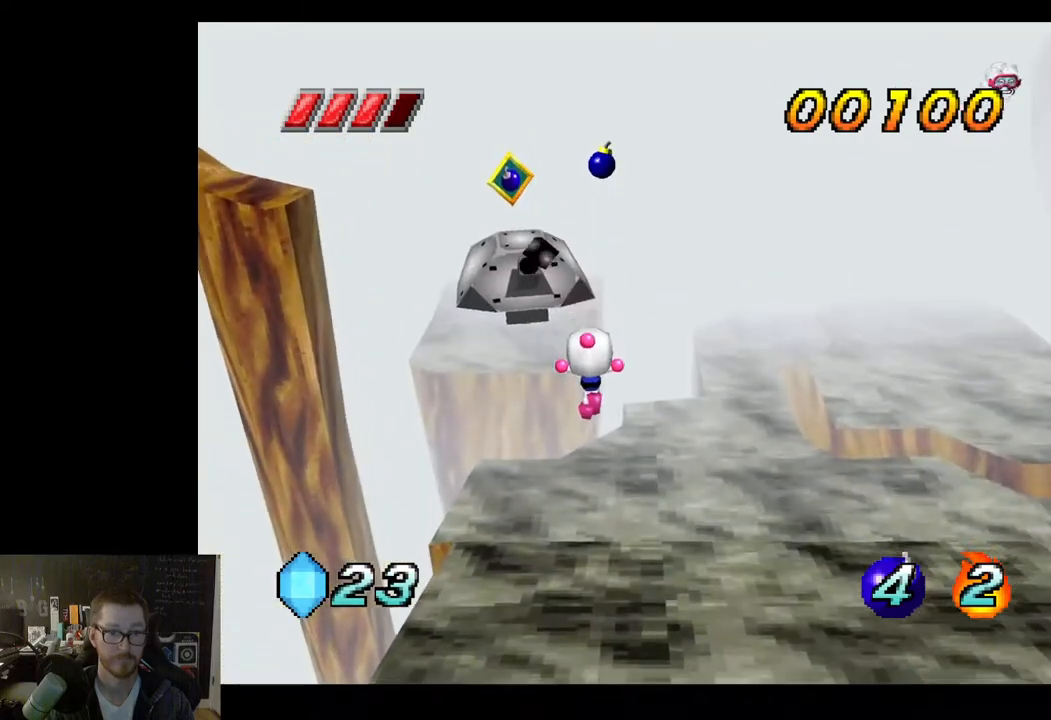
{"buttons": [], "left_stick": "down-left", "right_stick": "center", "events": [[50, "left_stick", "down"], [333, "left_stick", "down-left"]]}
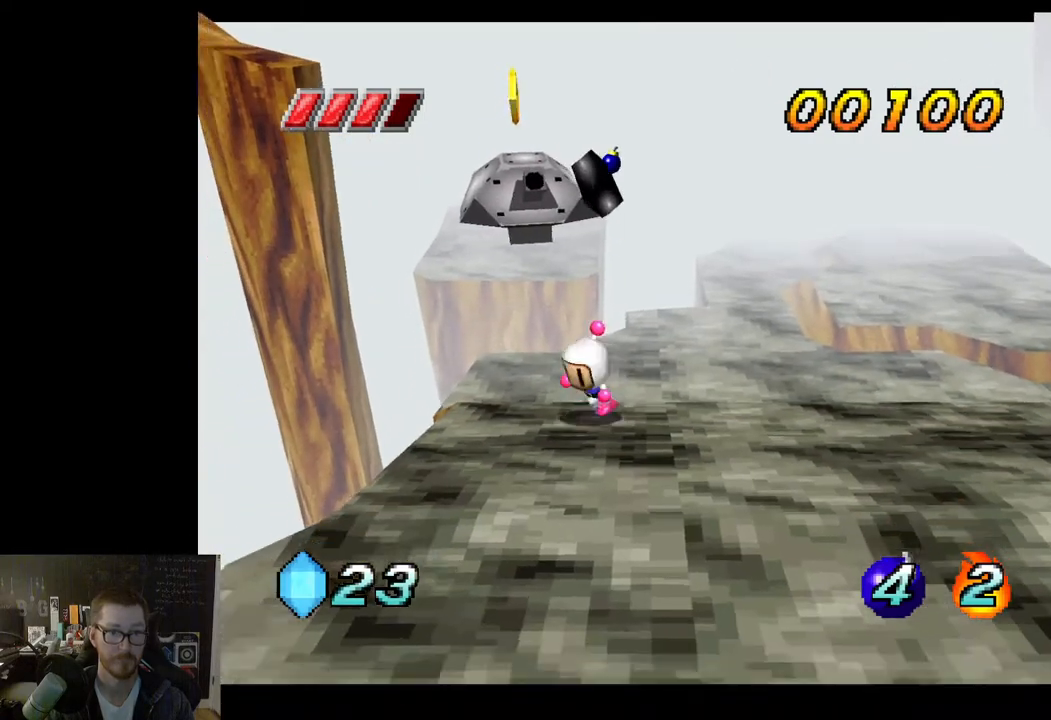
{"buttons": [], "left_stick": "up-right", "right_stick": "center", "events": [[300, "left_stick", "center"], [483, "left_stick", "up-right"]]}
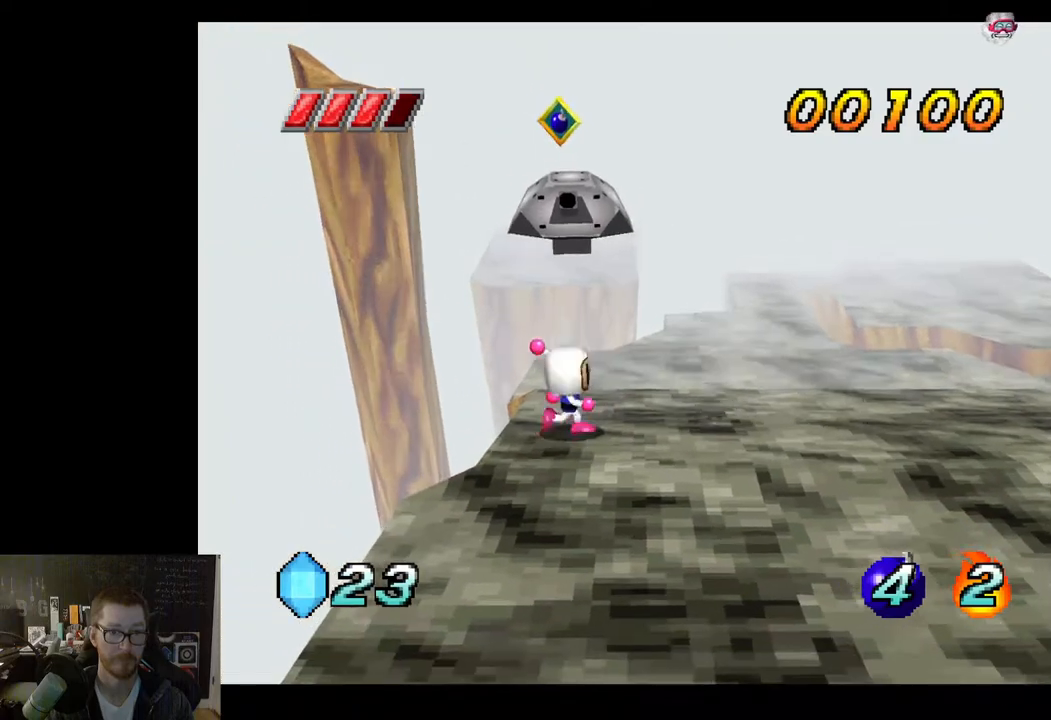
{"buttons": ["A"], "left_stick": "up", "right_stick": "center", "events": [[83, "left_stick", "up"], [433, "A", "down"]]}
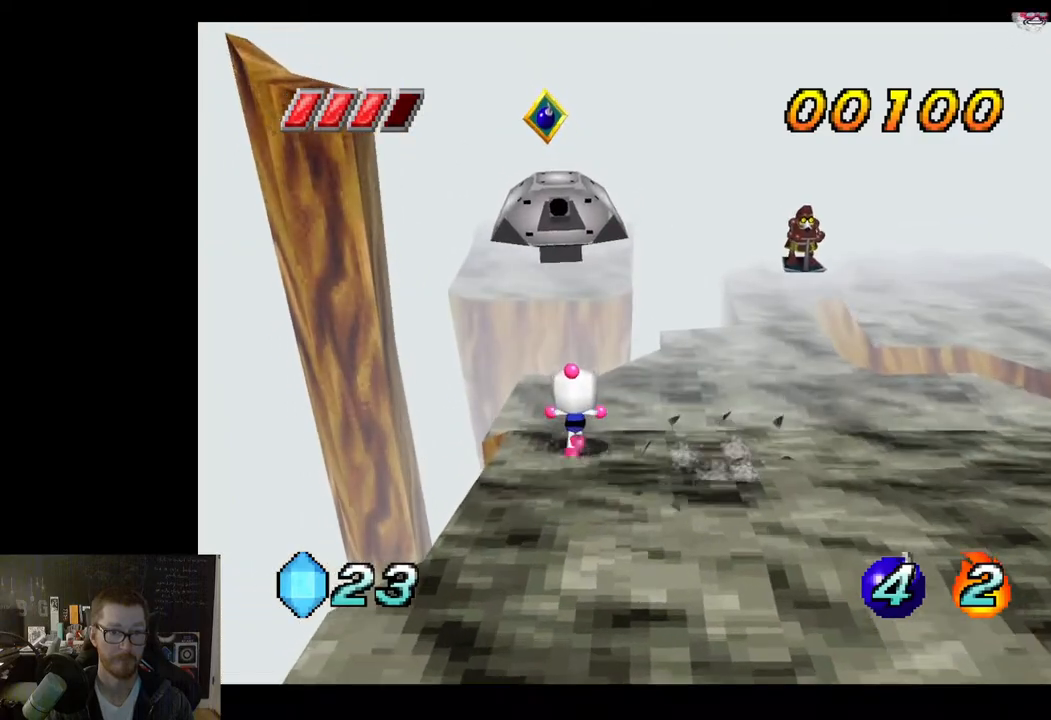
{"buttons": [], "left_stick": "center", "right_stick": "center", "events": [[133, "X", "down"], [167, "A", "up"], [283, "X", "up"], [433, "left_stick", "center"]]}
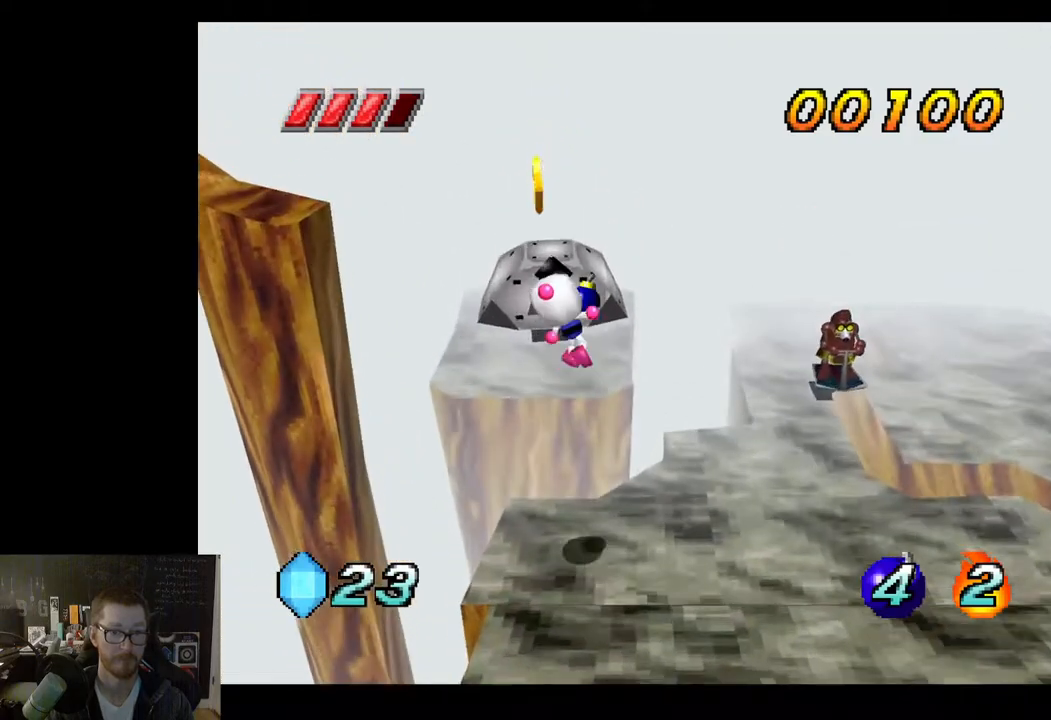
{"buttons": [], "left_stick": "down", "right_stick": "center", "events": [[100, "left_stick", "down"]]}
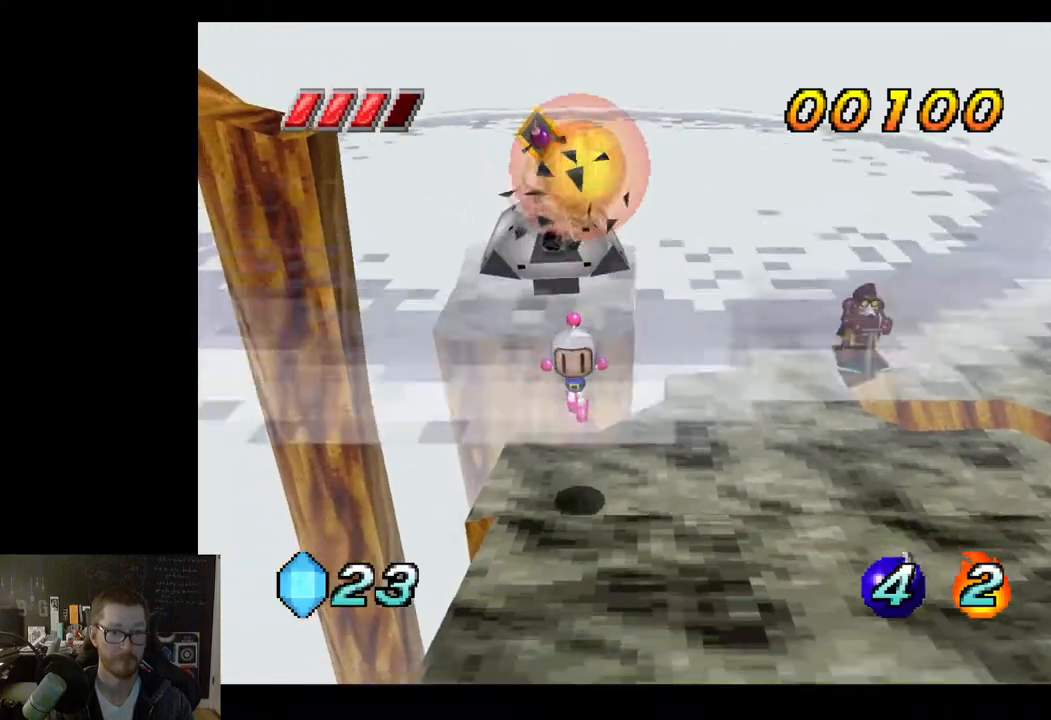
{"buttons": [], "left_stick": "down", "right_stick": "center", "events": []}
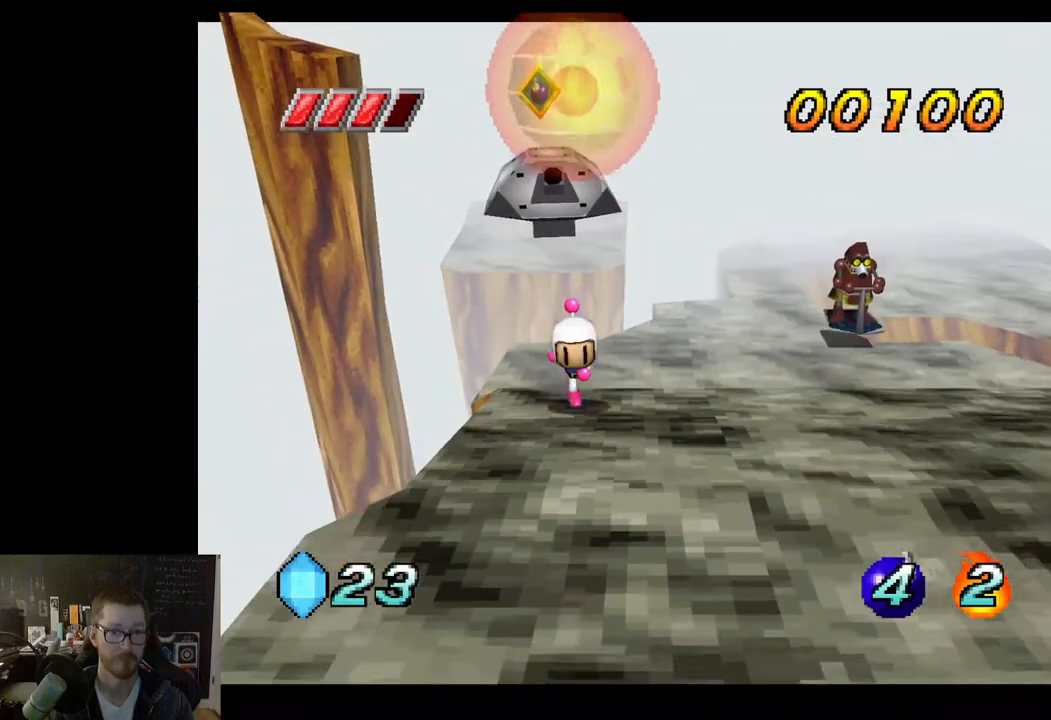
{"buttons": [], "left_stick": "up", "right_stick": "center", "events": [[50, "left_stick", "up"], [167, "A", "down"], [367, "X", "down"], [400, "A", "up"], [467, "X", "up"]]}
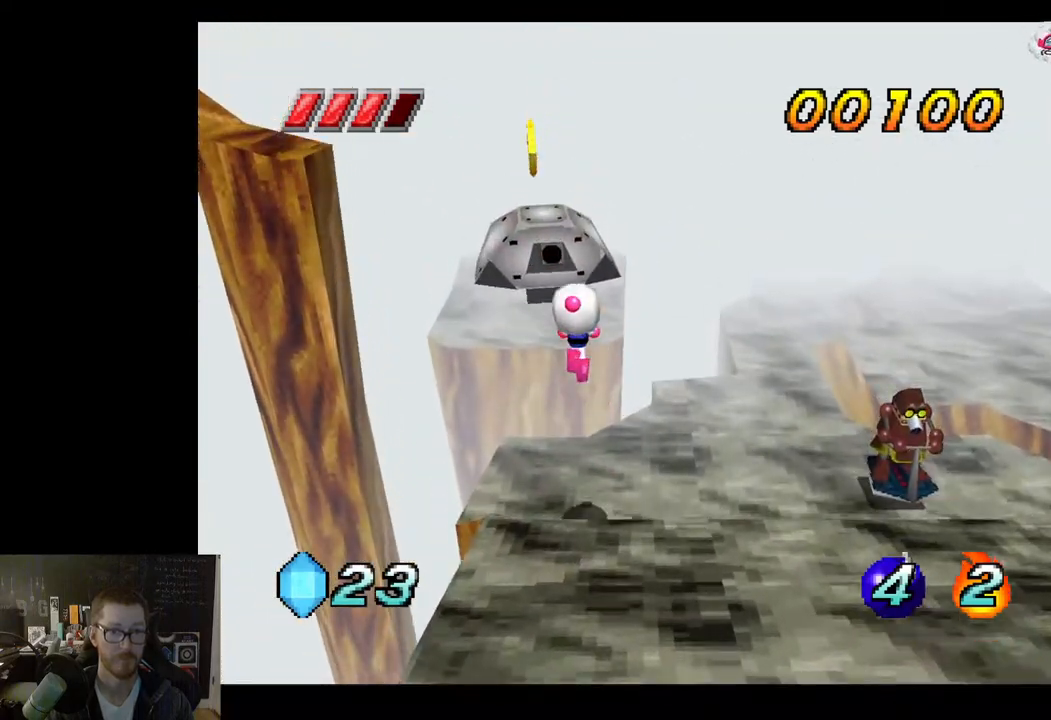
{"buttons": [], "left_stick": "down", "right_stick": "center", "events": [[150, "left_stick", "center"], [300, "left_stick", "down"]]}
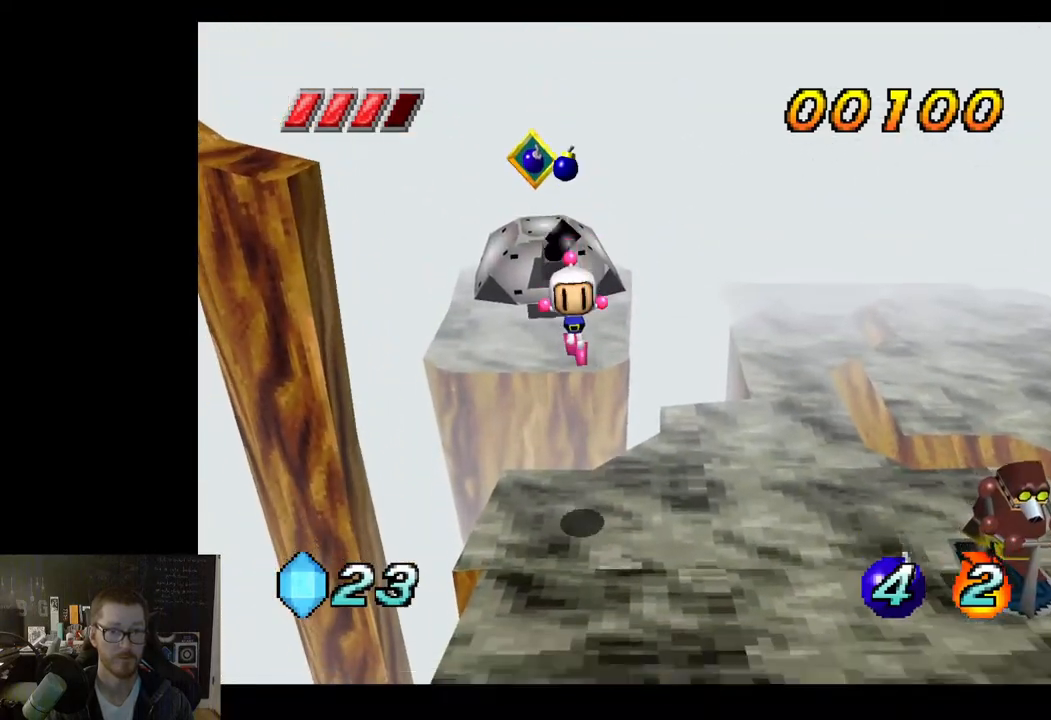
{"buttons": [], "left_stick": "down", "right_stick": "center", "events": []}
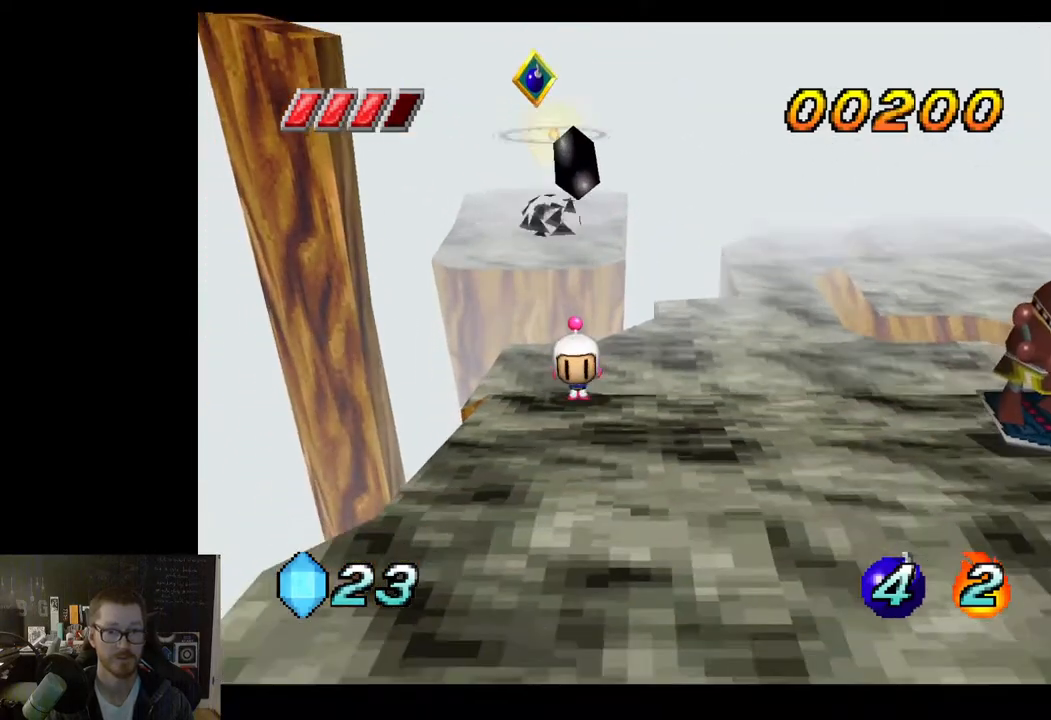
{"buttons": [], "left_stick": "down-right", "right_stick": "center", "events": [[117, "left_stick", "down-right"]]}
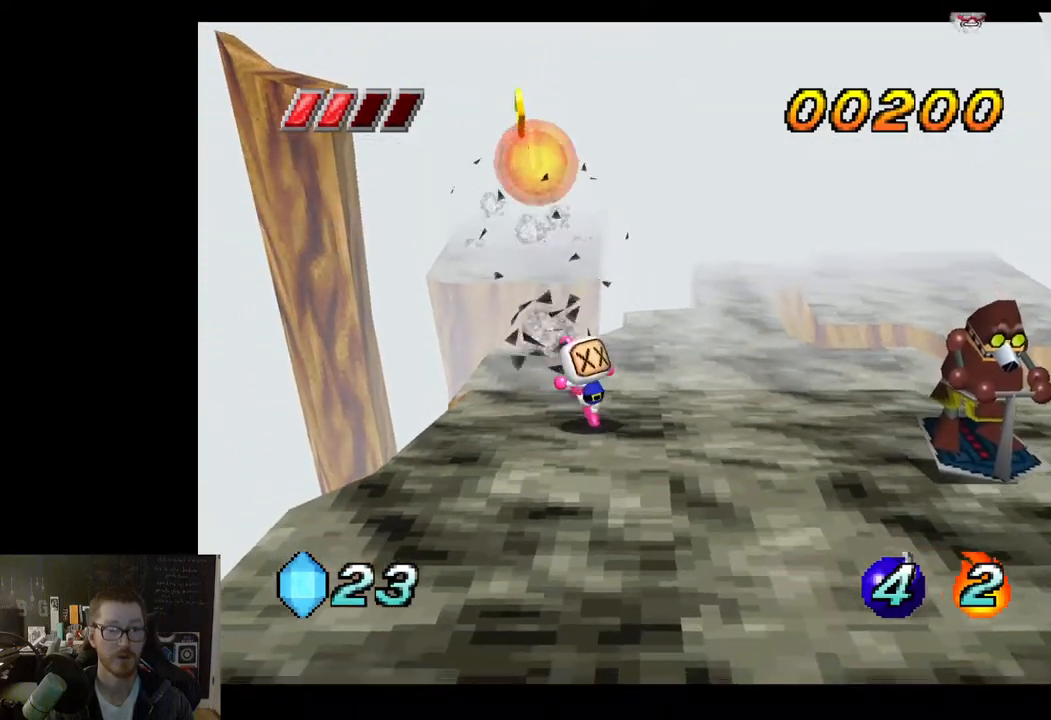
{"buttons": [], "left_stick": "down-right", "right_stick": "center", "events": []}
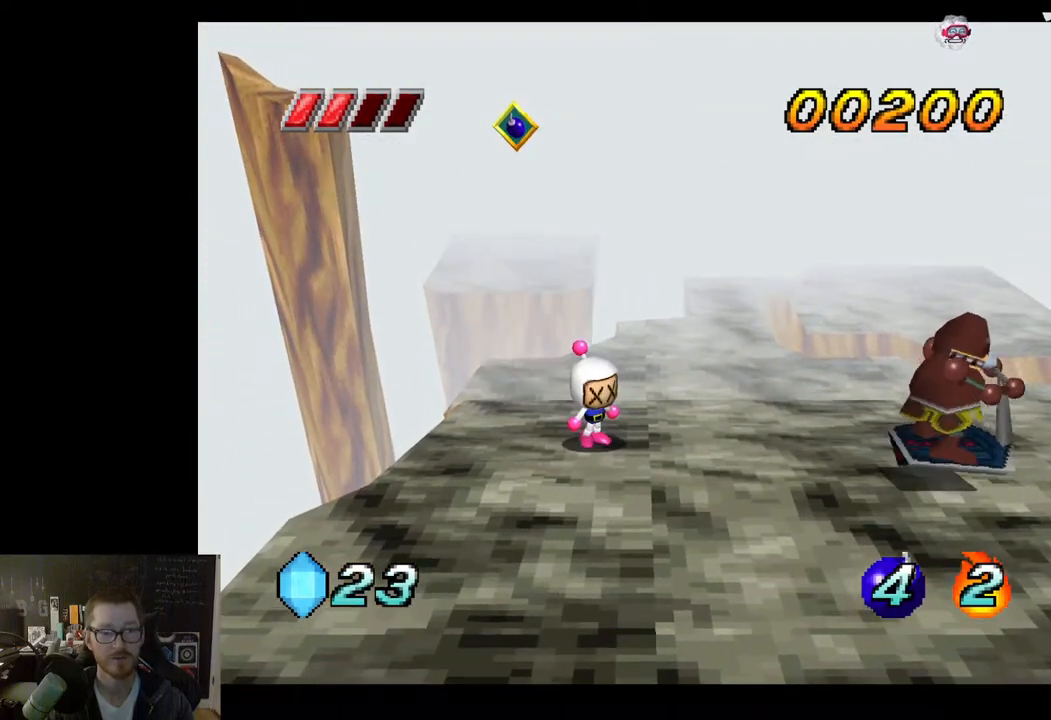
{"buttons": [], "left_stick": "down", "right_stick": "center", "events": [[83, "left_stick", "center"], [250, "left_stick", "down"]]}
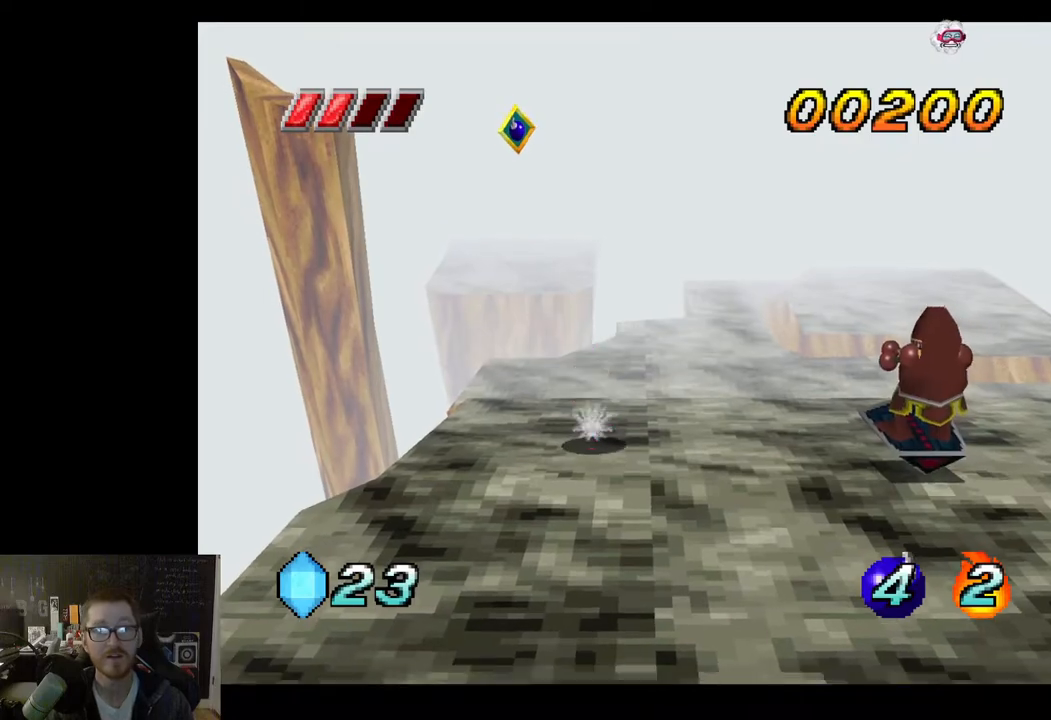
{"buttons": [], "left_stick": "down", "right_stick": "center", "events": [[33, "left_stick", "right"], [167, "X", "down"], [250, "X", "up"], [283, "left_stick", "center"], [467, "left_stick", "down"]]}
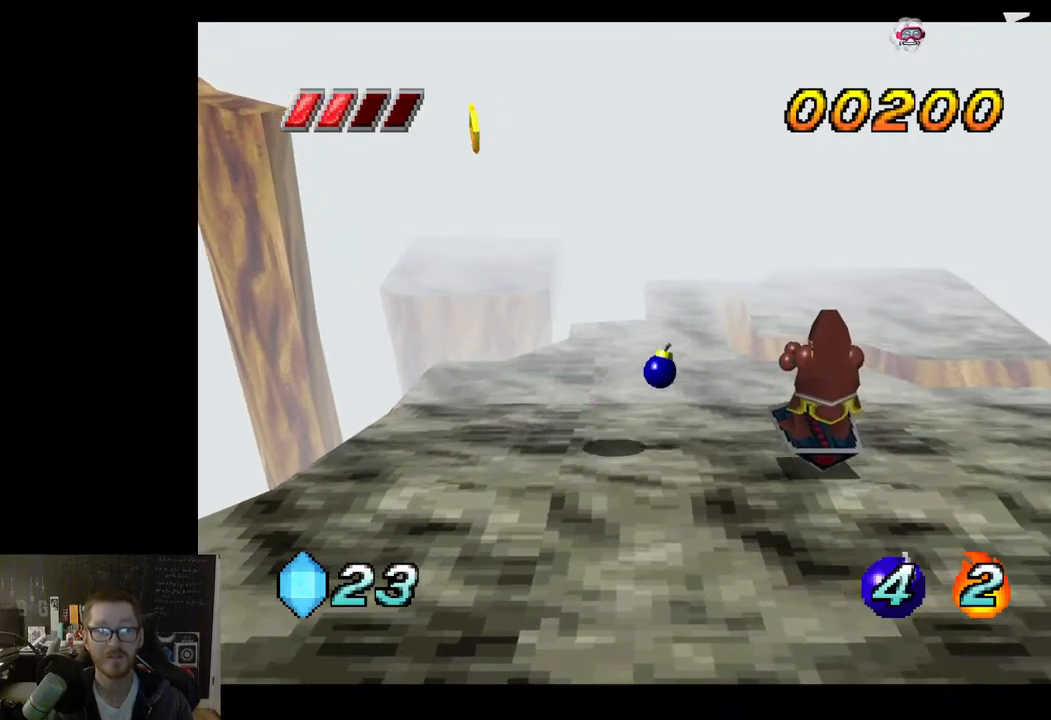
{"buttons": [], "left_stick": "down-left", "right_stick": "center", "events": [[150, "left_stick", "down-left"]]}
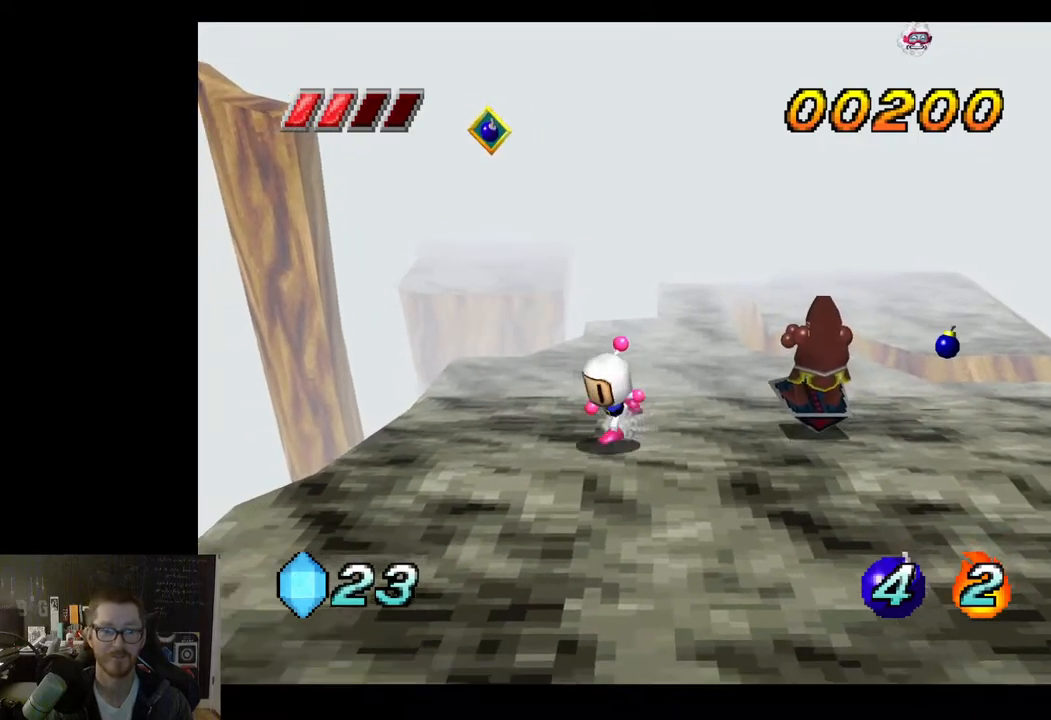
{"buttons": [], "left_stick": "down-right", "right_stick": "center", "events": [[167, "left_stick", "down"], [367, "left_stick", "down-right"]]}
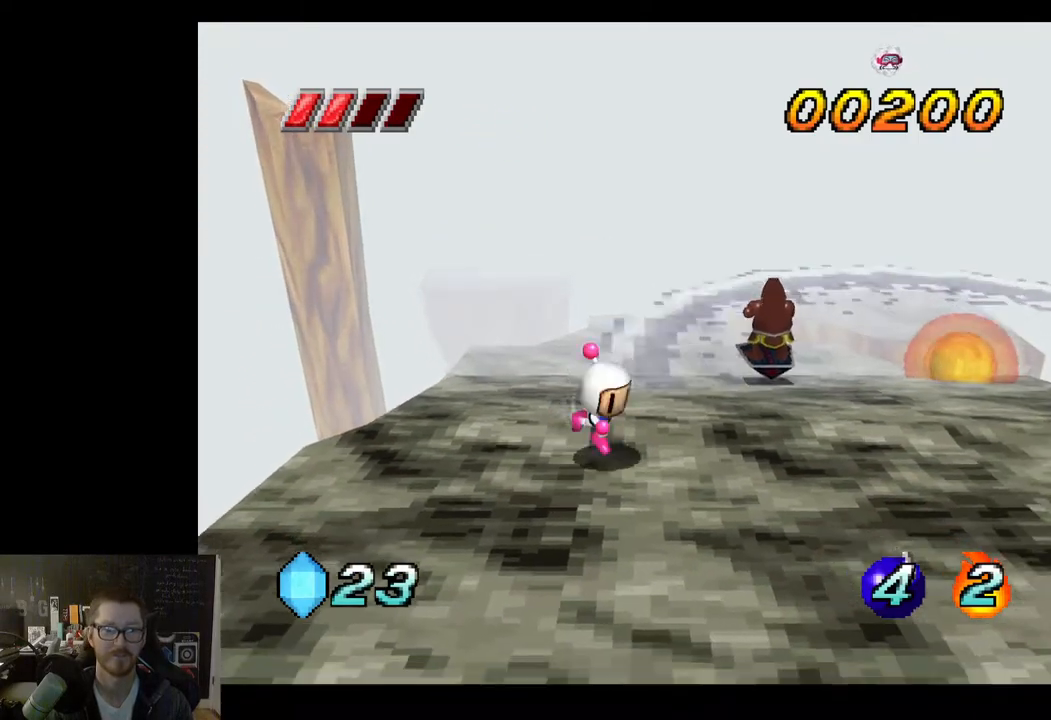
{"buttons": [], "left_stick": "up", "right_stick": "center", "events": [[50, "left_stick", "right"], [267, "left_stick", "up-right"], [417, "left_stick", "up"]]}
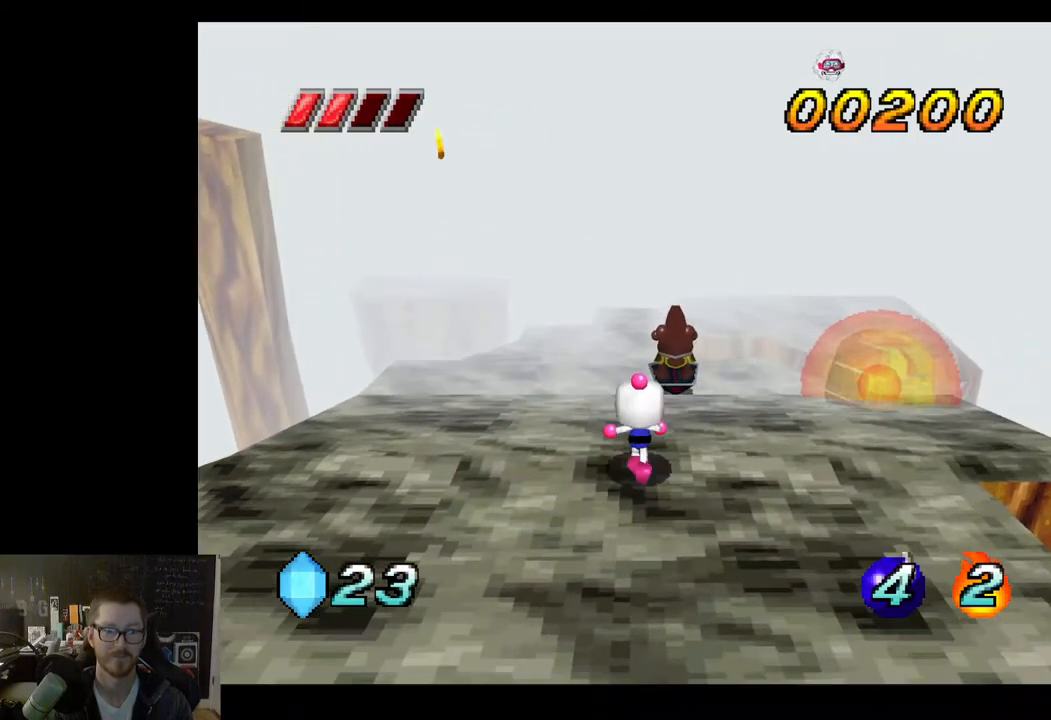
{"buttons": [], "left_stick": "up", "right_stick": "center", "events": [[17, "X", "down"], [150, "X", "up"]]}
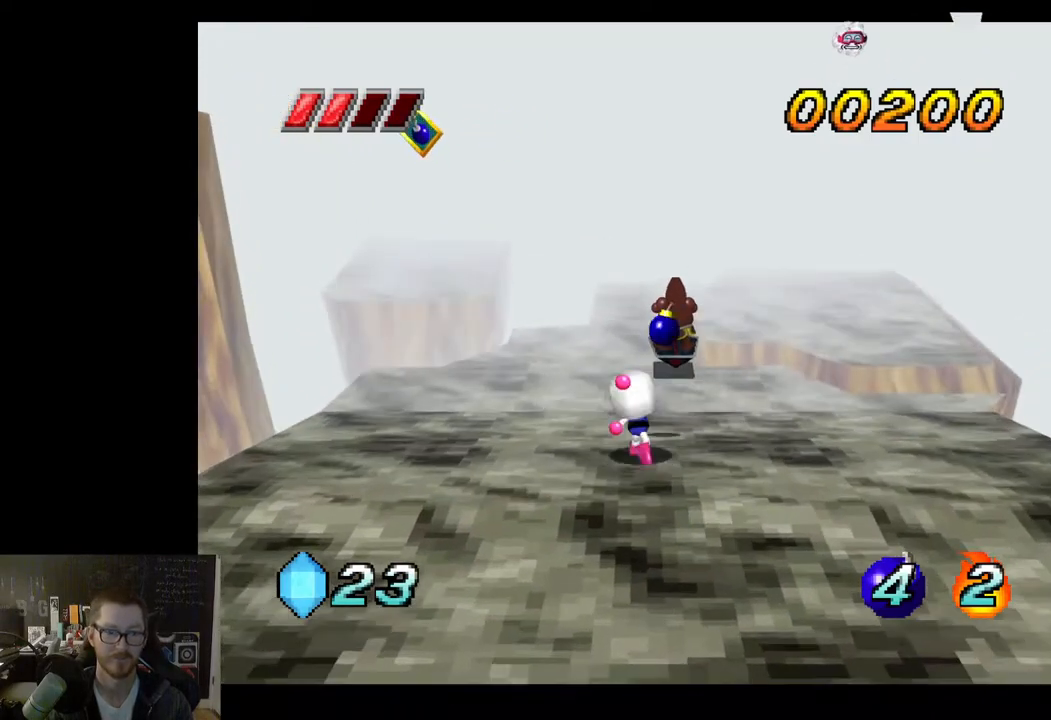
{"buttons": ["A"], "left_stick": "up", "right_stick": "center", "events": [[483, "A", "down"]]}
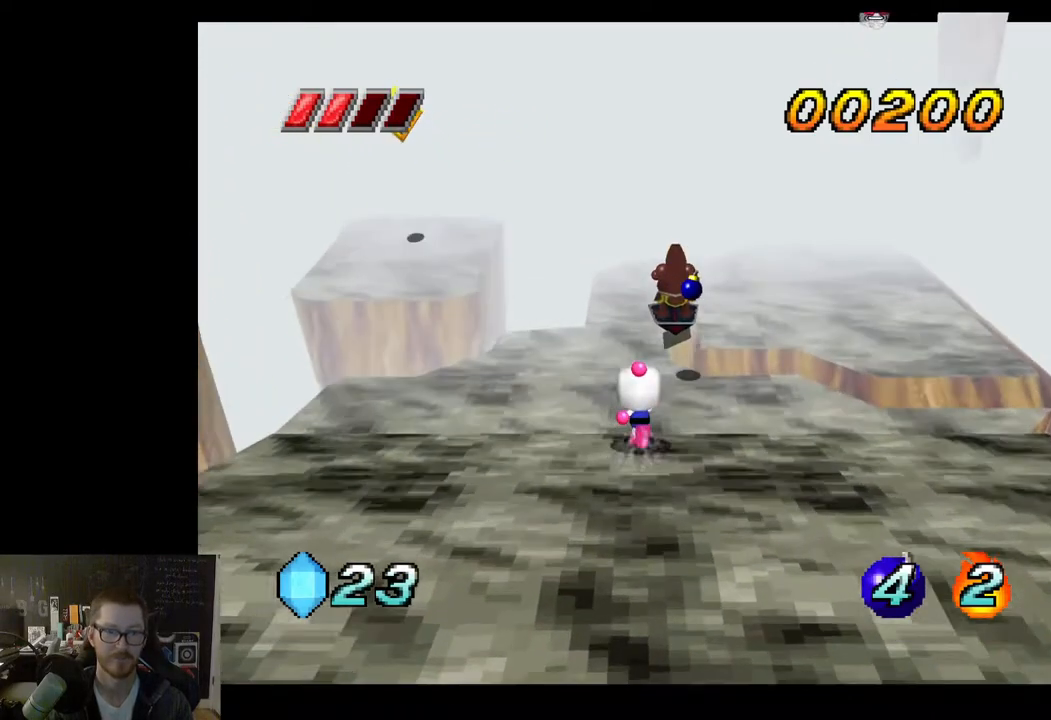
{"buttons": [], "left_stick": "up", "right_stick": "center", "events": [[167, "X", "down"], [200, "A", "up"], [317, "X", "up"]]}
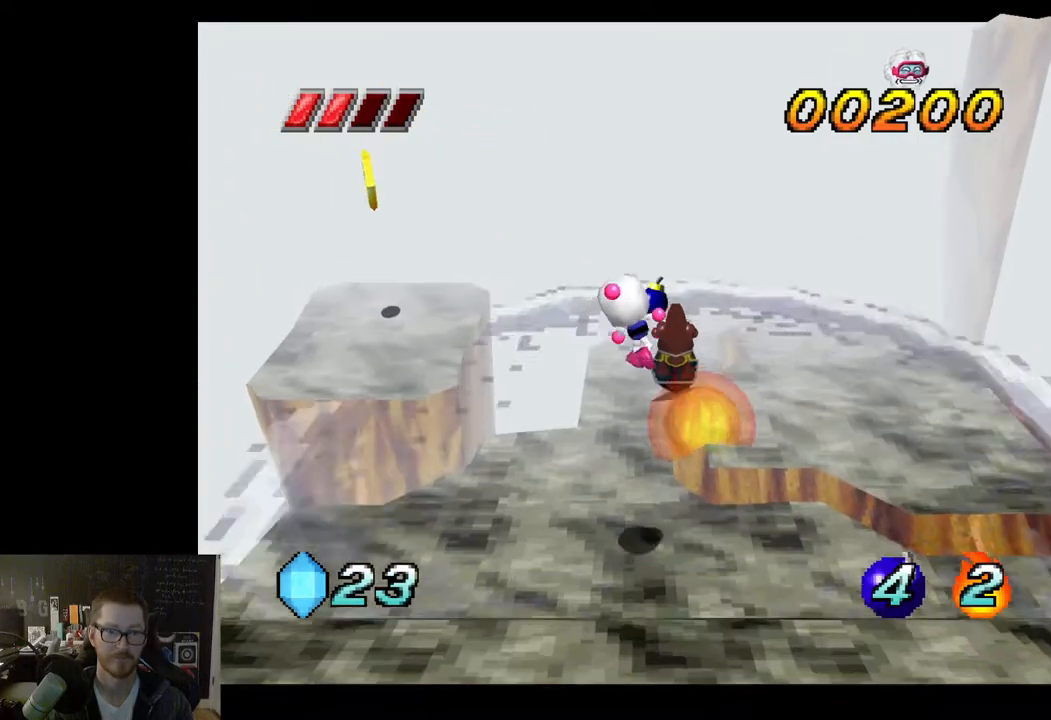
{"buttons": [], "left_stick": "center", "right_stick": "center", "events": [[50, "left_stick", "center"]]}